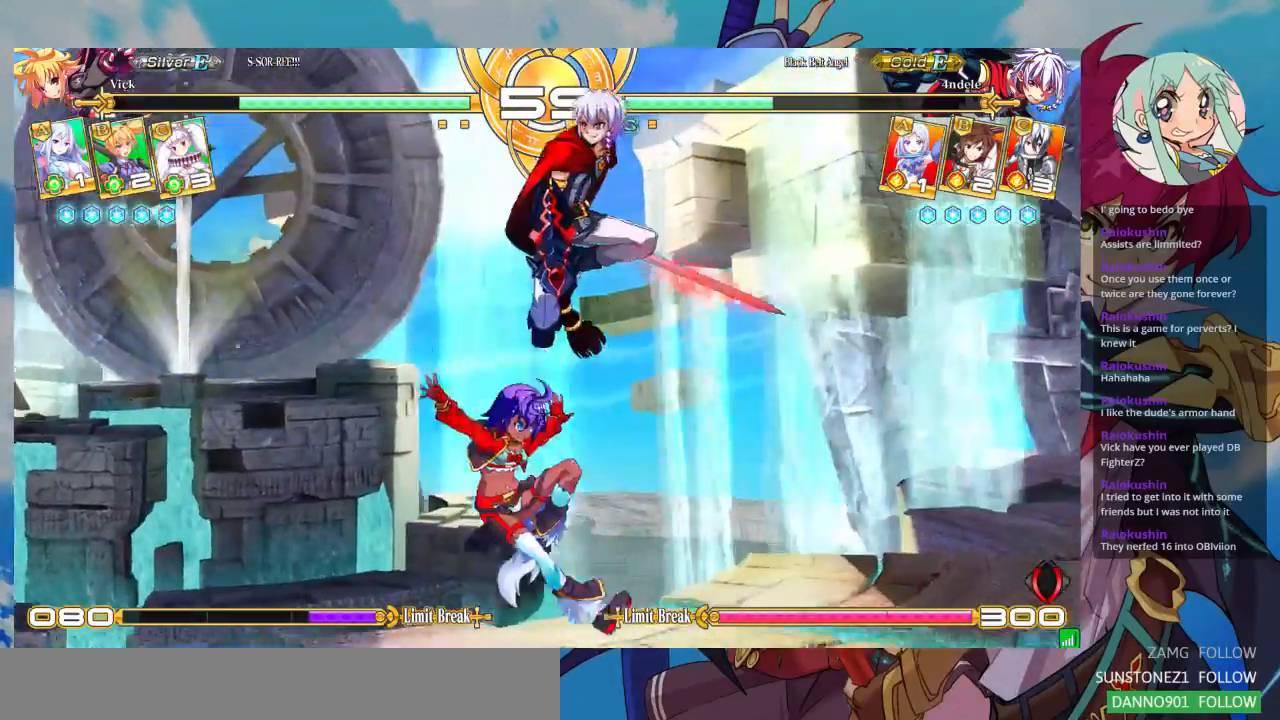
Gameplay with a controller (arcade stick); each line is a JSON object with the inputs held at the frame after it (dt_ms = milliseconds from this image to that frame). "events" lists button and stick changes between this image and that frame as [ms after this image, input, new state], when the widget could be followed in between. Not read: L3 R3.
{"dt_ms": 500, "buttons": [], "left_stick": "left", "events": [[33, "left_stick", "down-left"], [500, "left_stick", "left"]]}
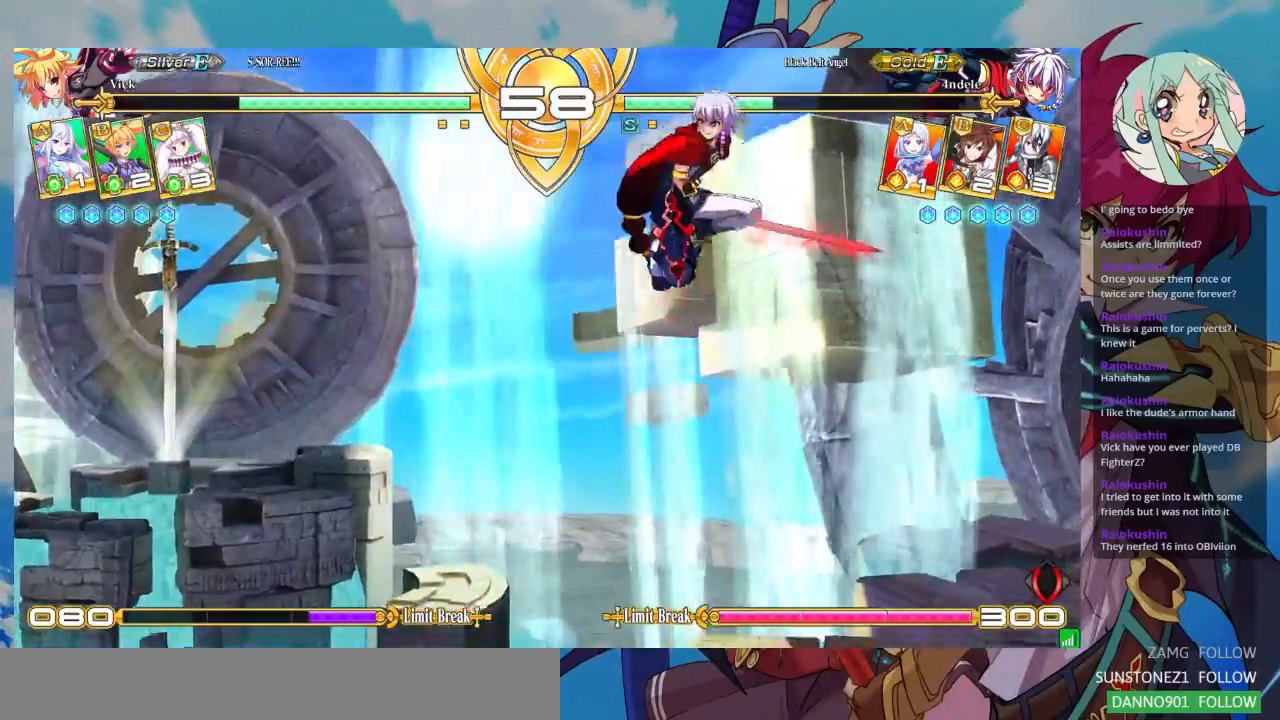
{"dt_ms": 500, "buttons": [], "left_stick": "center", "events": [[300, "left_stick", "up-left"], [400, "left_stick", "center"]]}
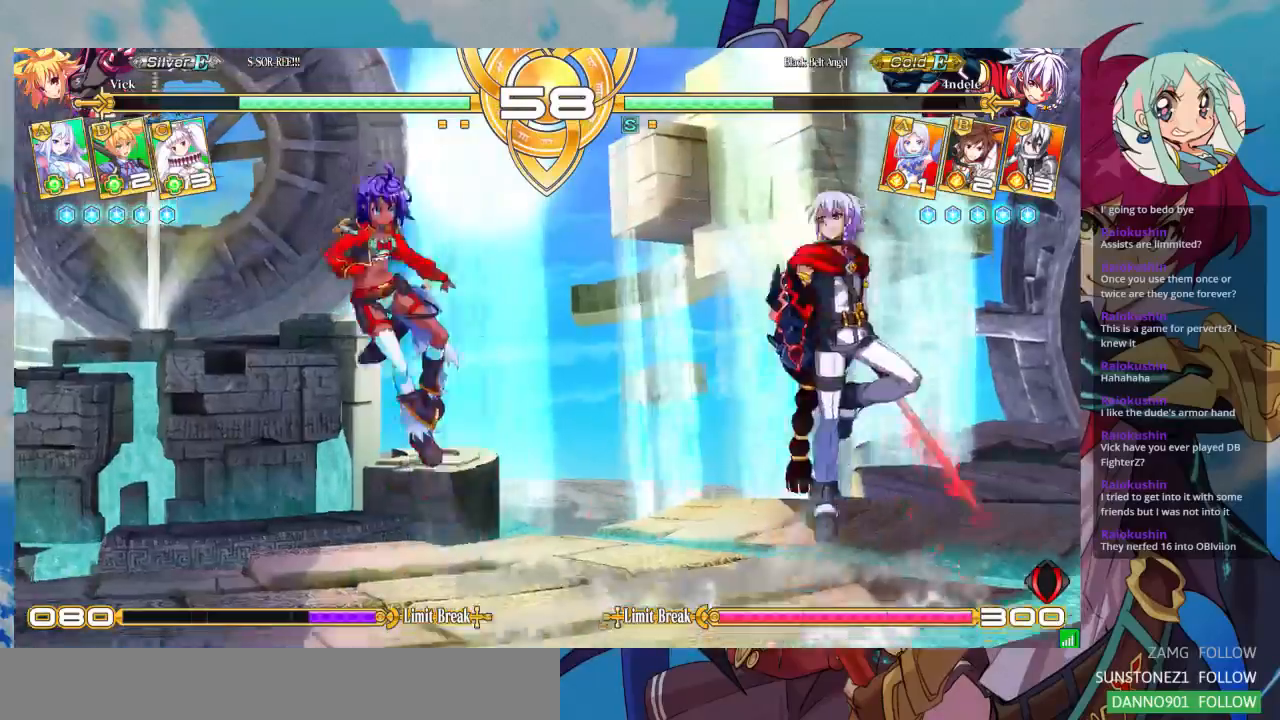
{"dt_ms": 500, "buttons": [], "left_stick": "center", "events": [[67, "left_stick", "right"], [167, "left_stick", "center"], [267, "SQUARE", "down"], [400, "SQUARE", "up"]]}
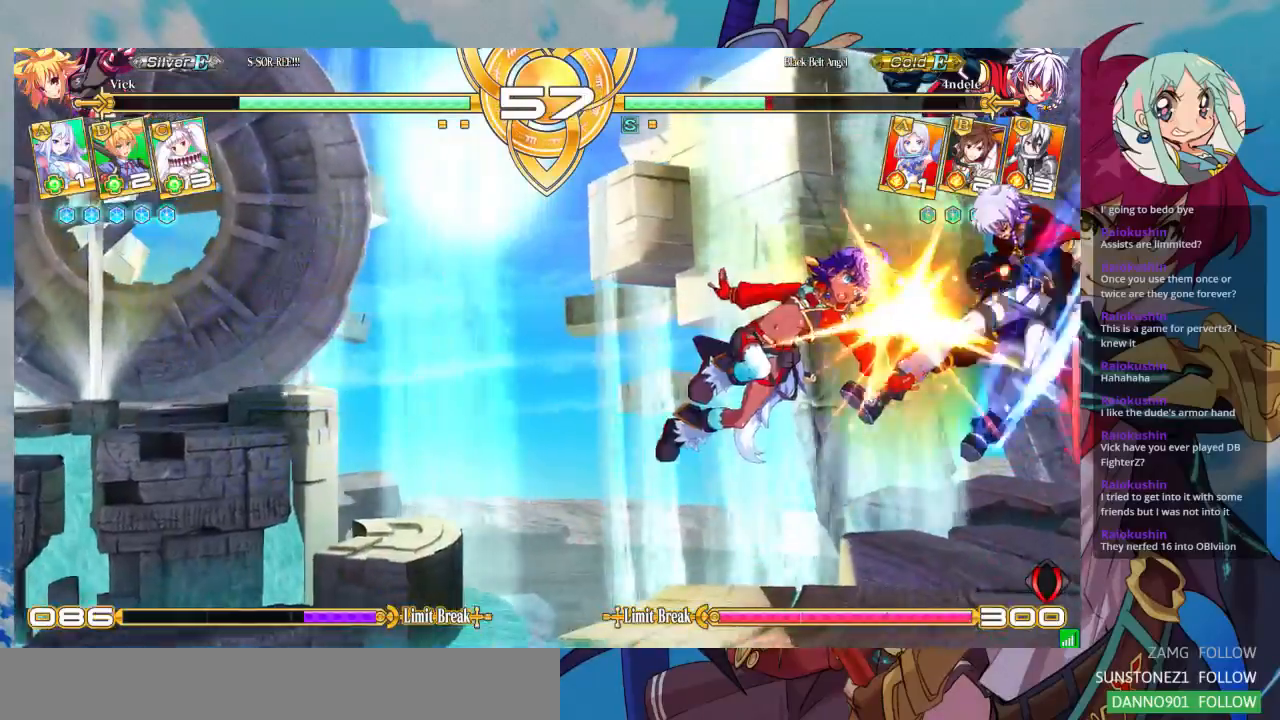
{"dt_ms": 500, "buttons": [], "left_stick": "up-left", "events": [[133, "left_stick", "down"], [233, "left_stick", "down-left"], [400, "left_stick", "up-left"]]}
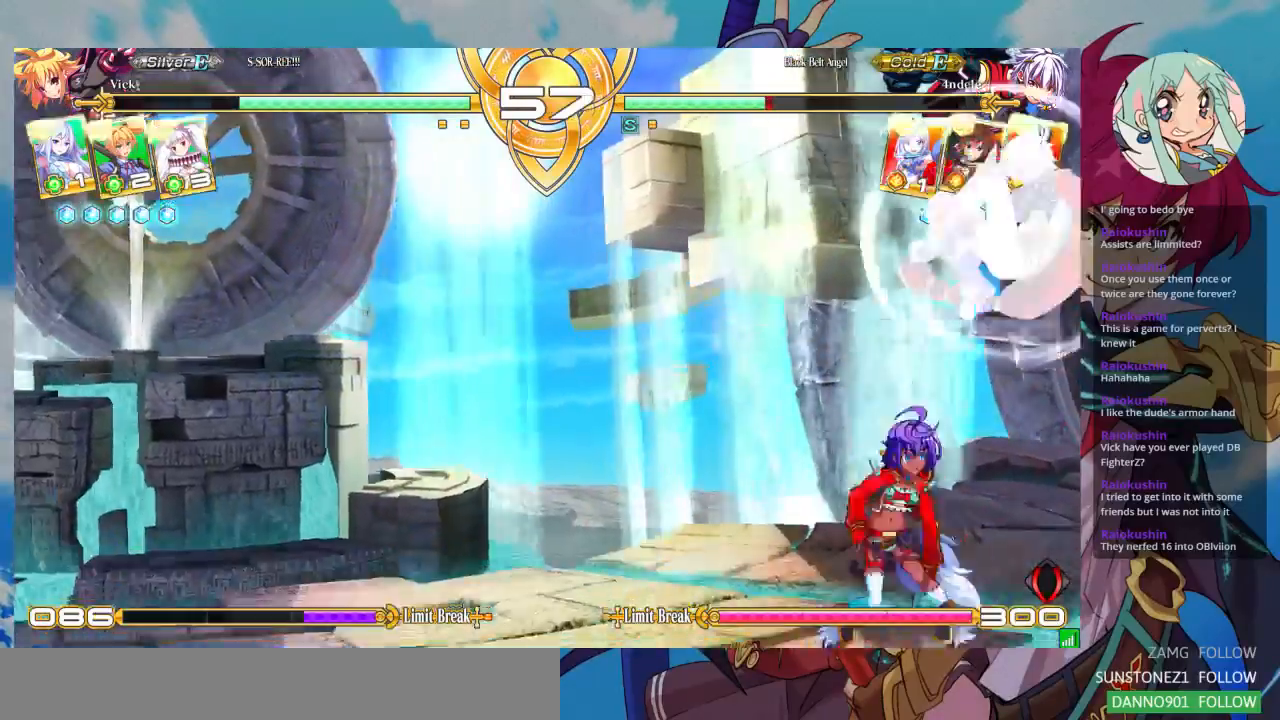
{"dt_ms": 1000, "buttons": [], "left_stick": "up-left"}
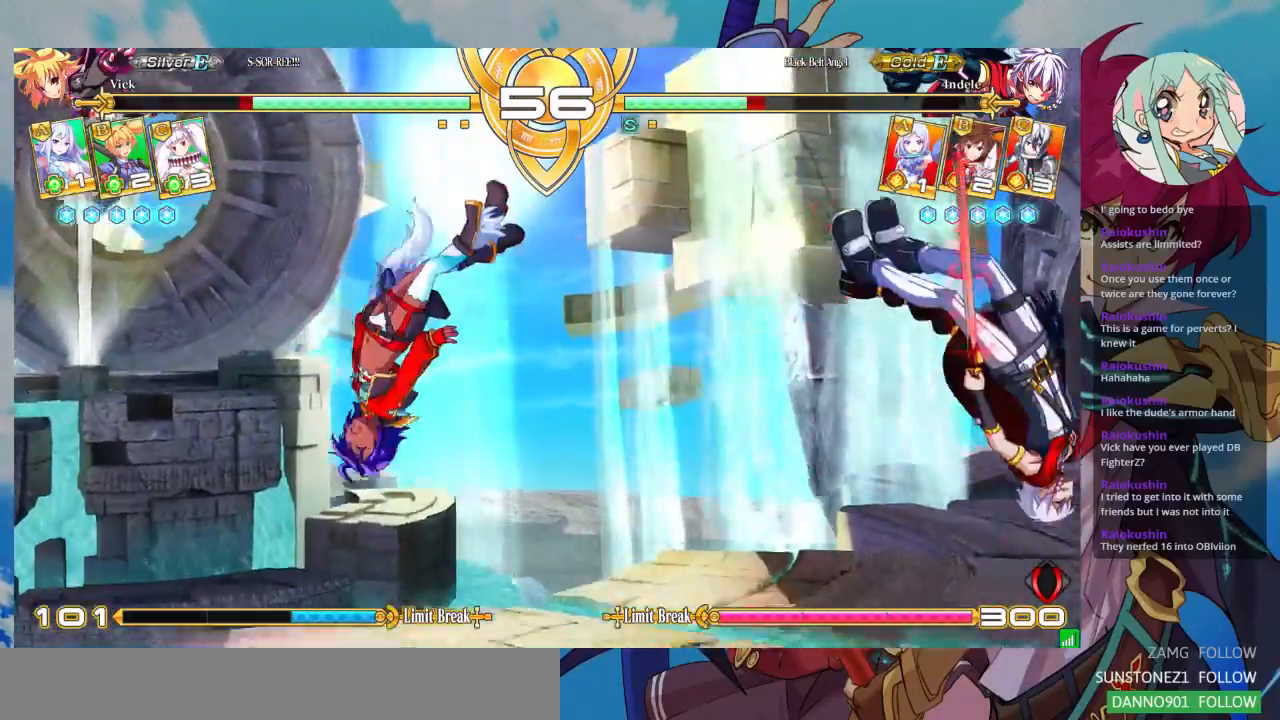
{"dt_ms": 500, "buttons": [], "left_stick": "left", "events": [[33, "SQUARE", "down"], [67, "TRIANGLE", "down"], [100, "TRIANGLE", "up"], [167, "left_stick", "left"], [200, "SQUARE", "up"]]}
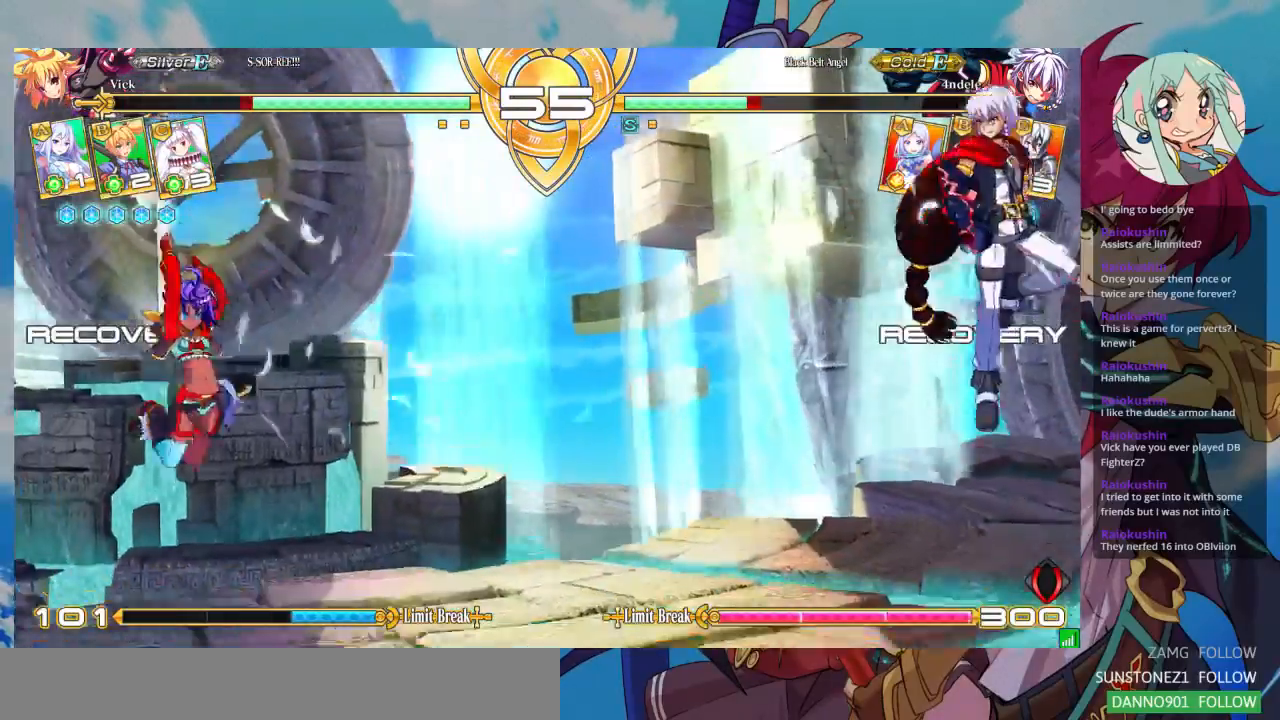
{"dt_ms": 500, "buttons": [], "left_stick": "right", "events": [[133, "left_stick", "up-left"], [333, "left_stick", "center"], [433, "left_stick", "right"]]}
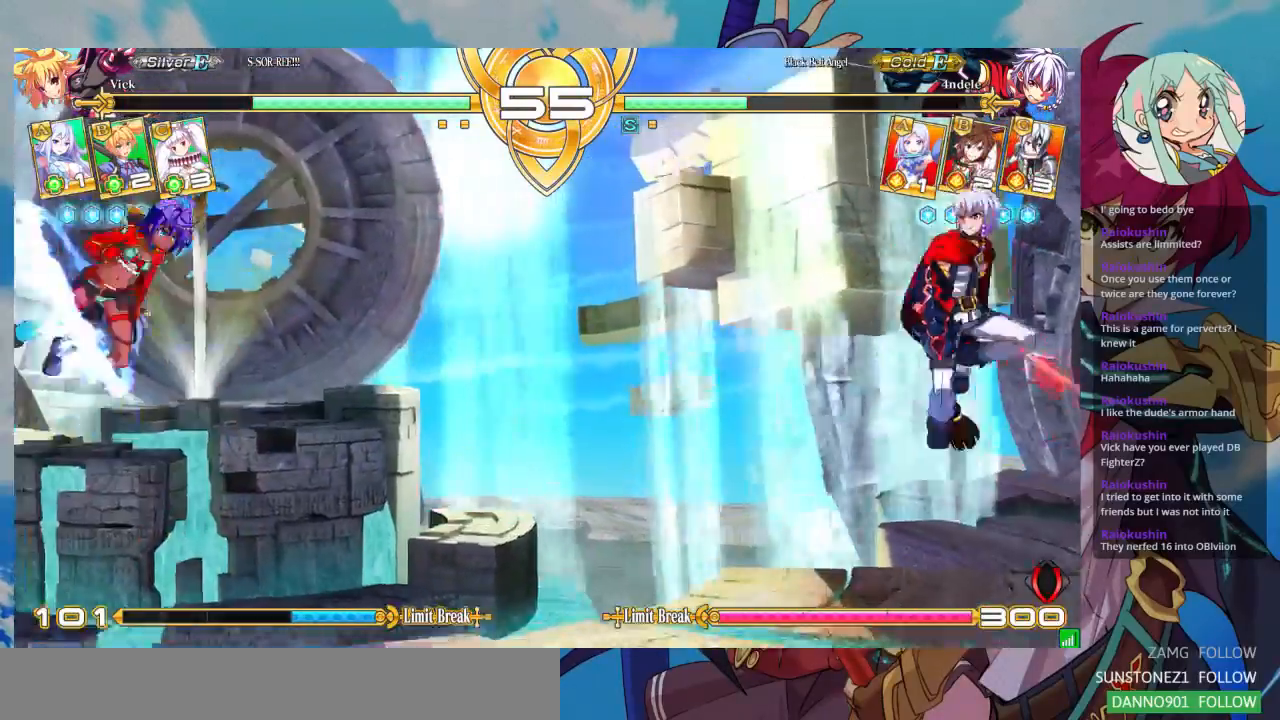
{"dt_ms": 500, "buttons": [], "left_stick": "center", "events": [[200, "R1", "down"], [200, "left_stick", "center"], [300, "R1", "up"]]}
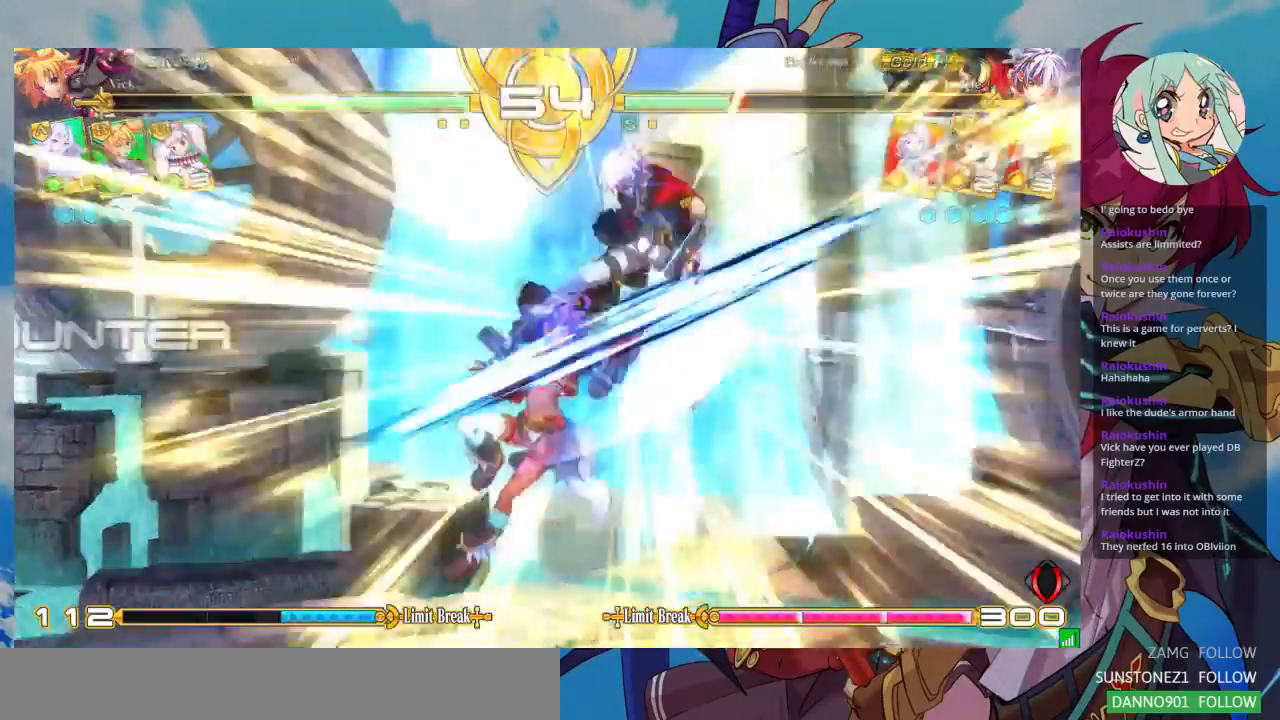
{"dt_ms": 500, "buttons": [], "left_stick": "right"}